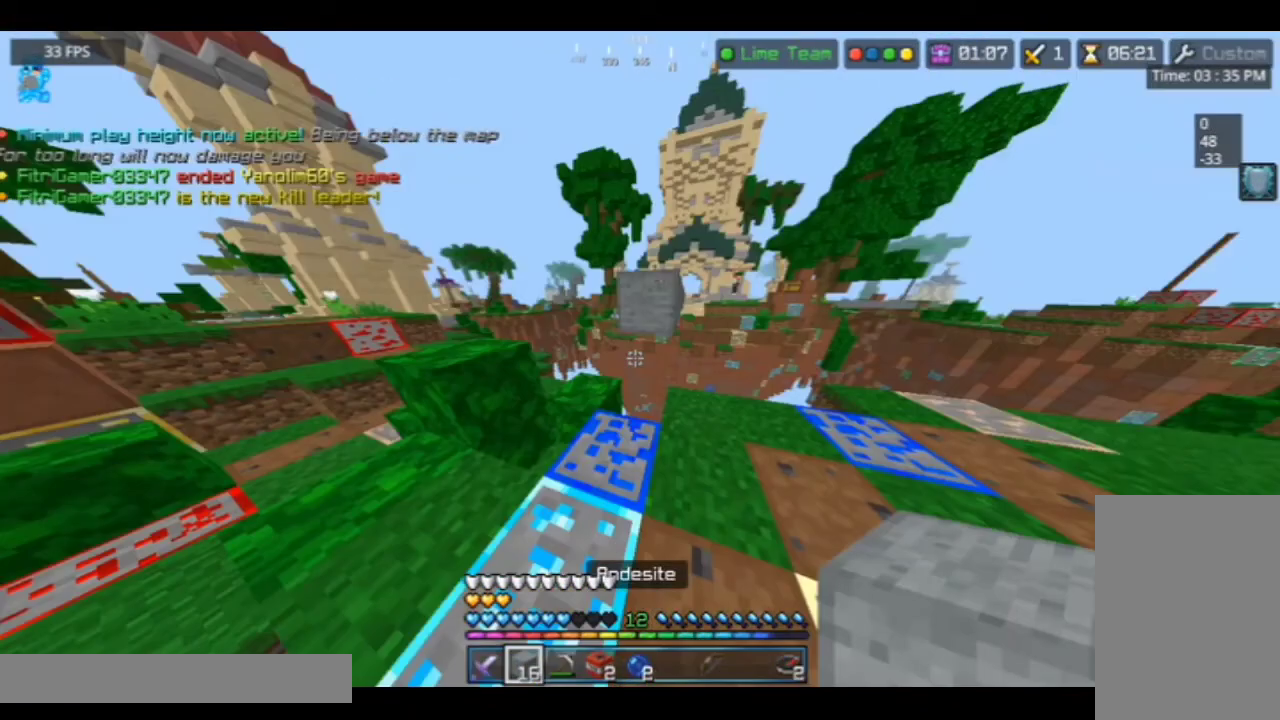
Gameplay with keyboard and mouse; each line is a JSON object with the keys and mouse buttons held at the frame after it. "events" lists presses ("down") and releases ("up") of "a", "d", "s", "space", "w", "mouse_left" and "mouse_right" between this image and that frame as [ms after this image, input, new state], when the widget could be followed in between. "mouse_left", "mouse_right" = the "left", "right" buttons of the "mouse" list. No other keys are recorded. Fast repeated clicks can show as one long hold. Mouse movement is not recorded.
{"keys": ["w"], "mouse": [], "events": []}
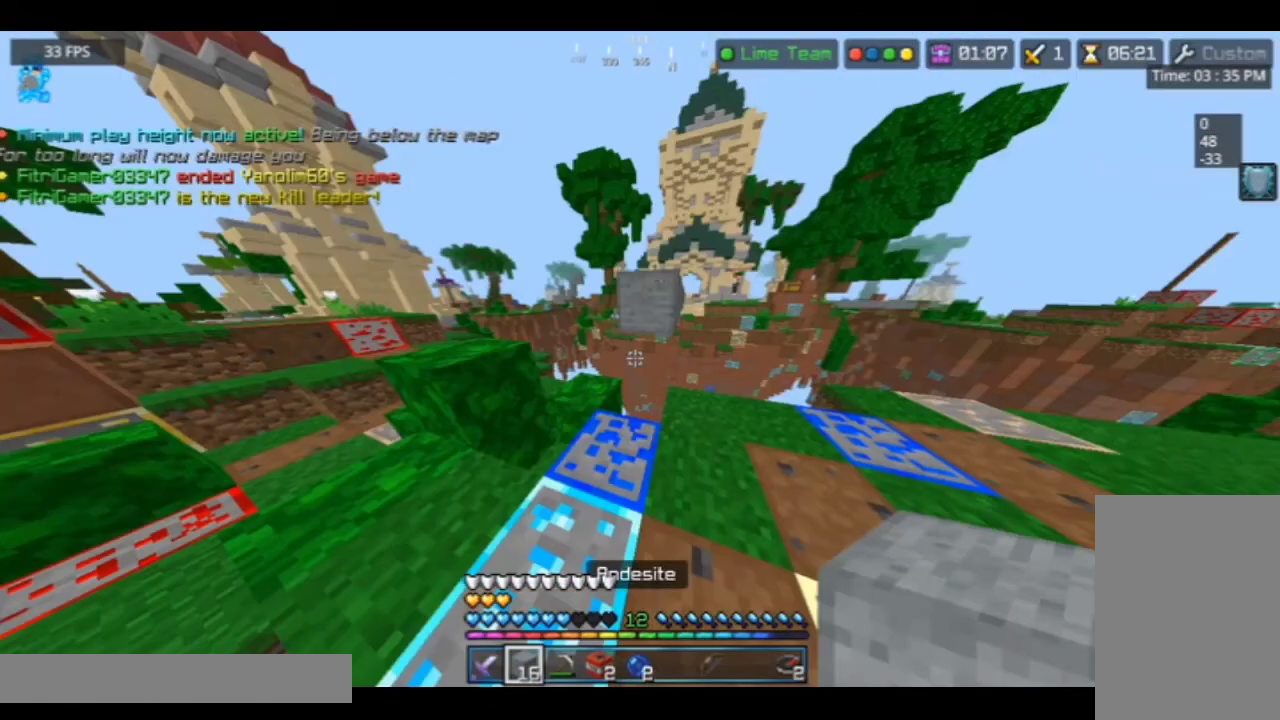
{"keys": [], "mouse": [], "events": [[133, "w", "up"]]}
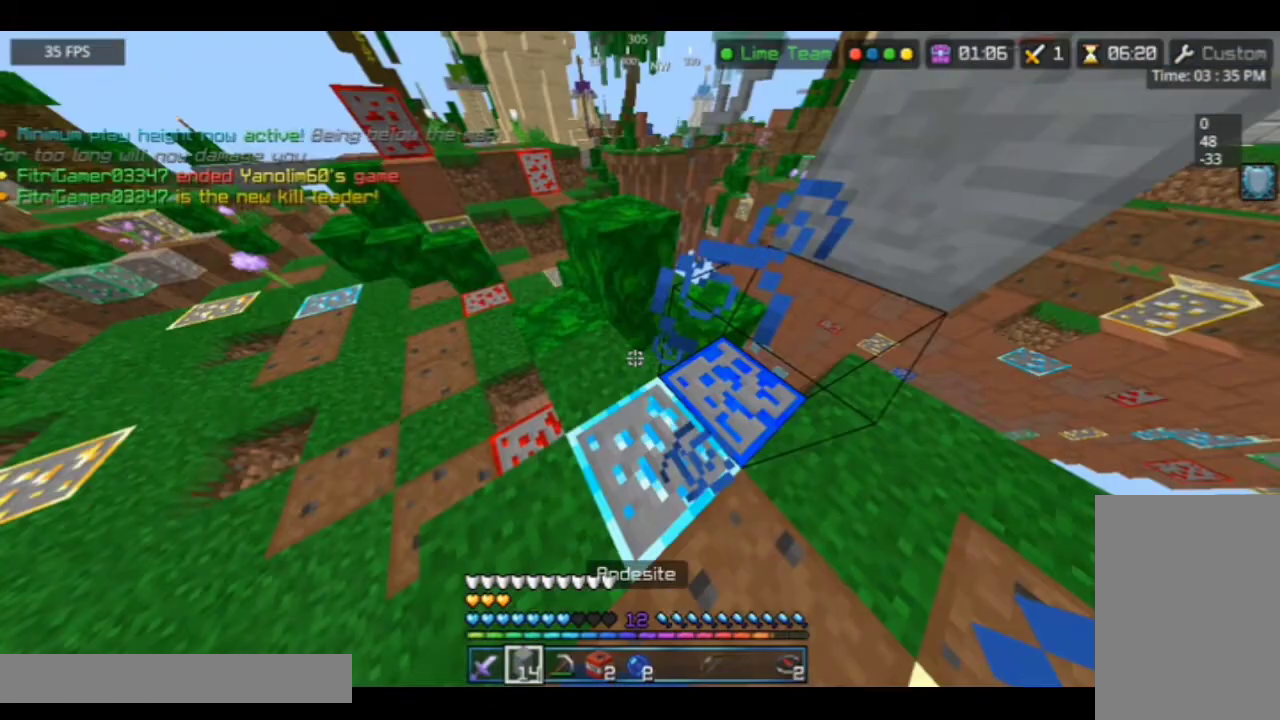
{"keys": ["w"], "mouse": [], "events": [[267, "w", "down"]]}
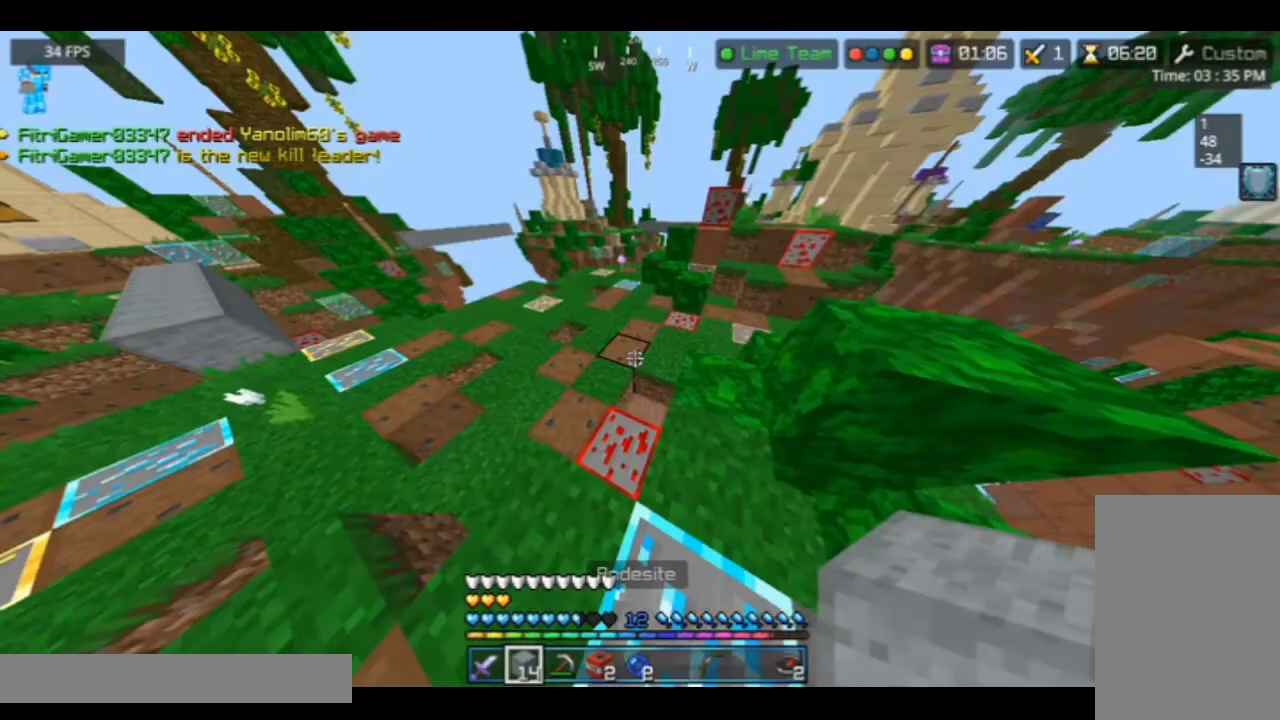
{"keys": [], "mouse": ["left"], "events": [[100, "w", "up"], [233, "mouse_left", "down"]]}
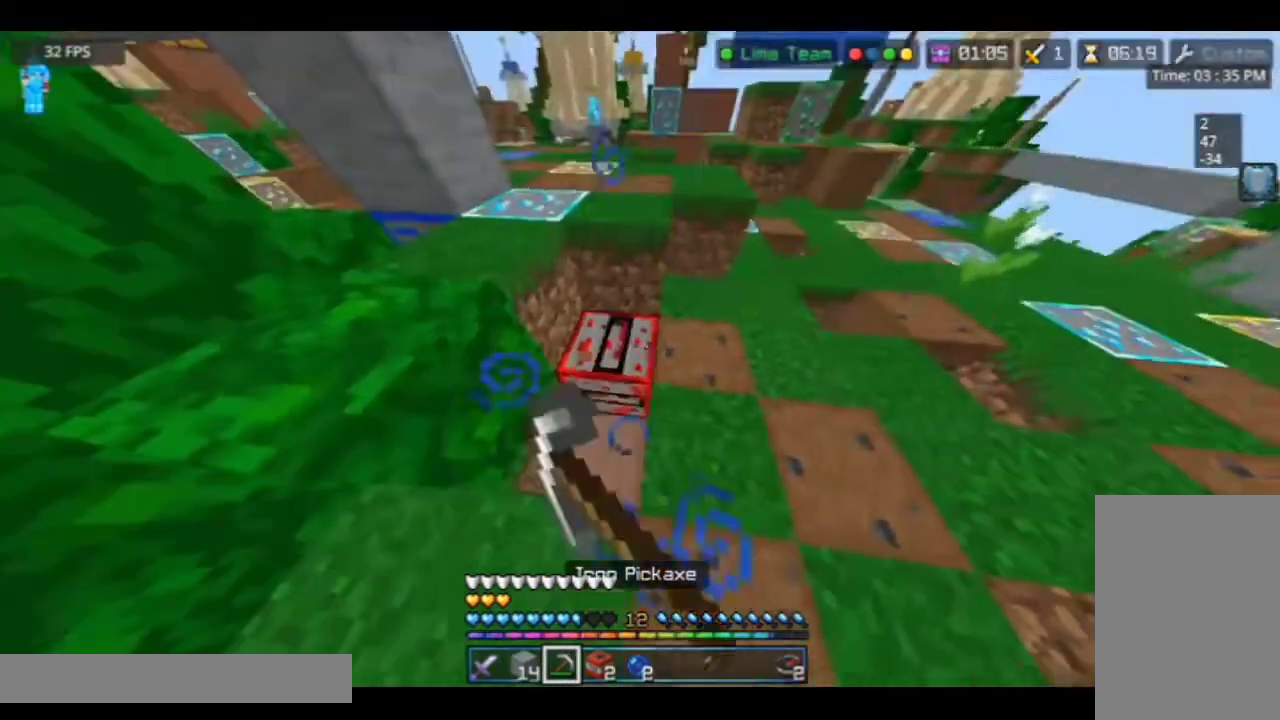
{"keys": [], "mouse": ["left"], "events": []}
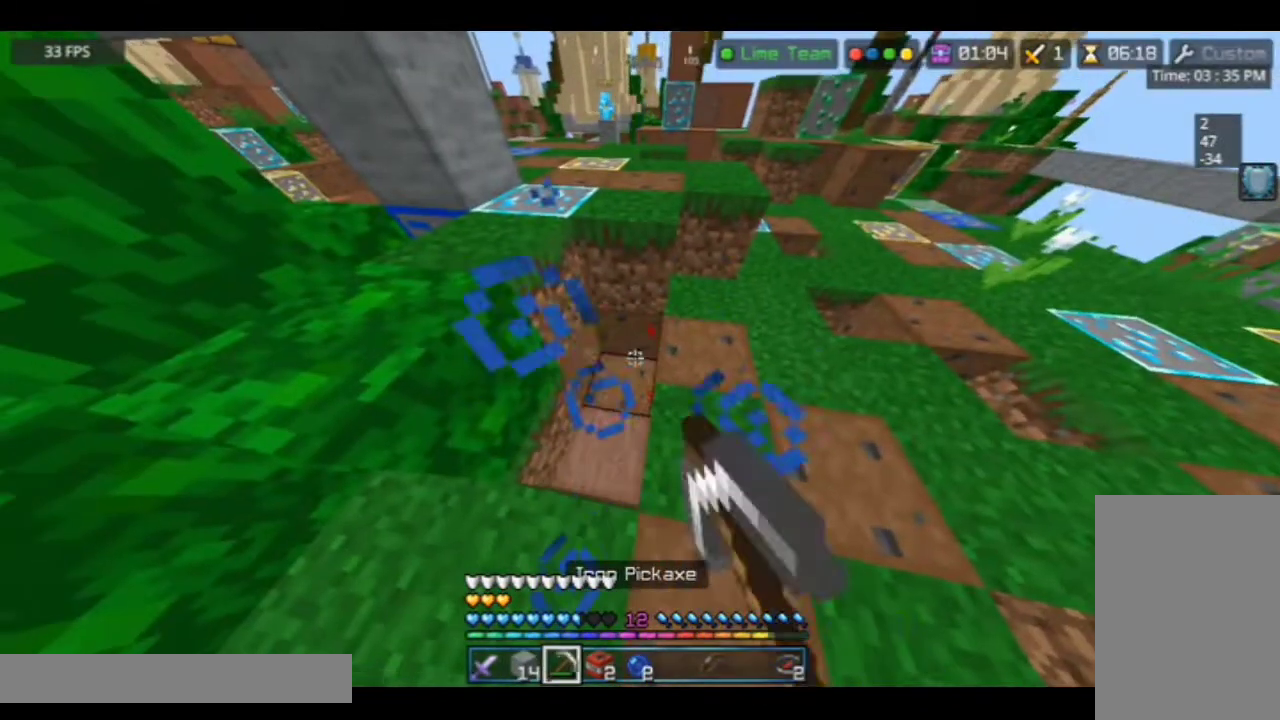
{"keys": ["a"], "mouse": [], "events": [[367, "a", "down"], [367, "mouse_left", "up"]]}
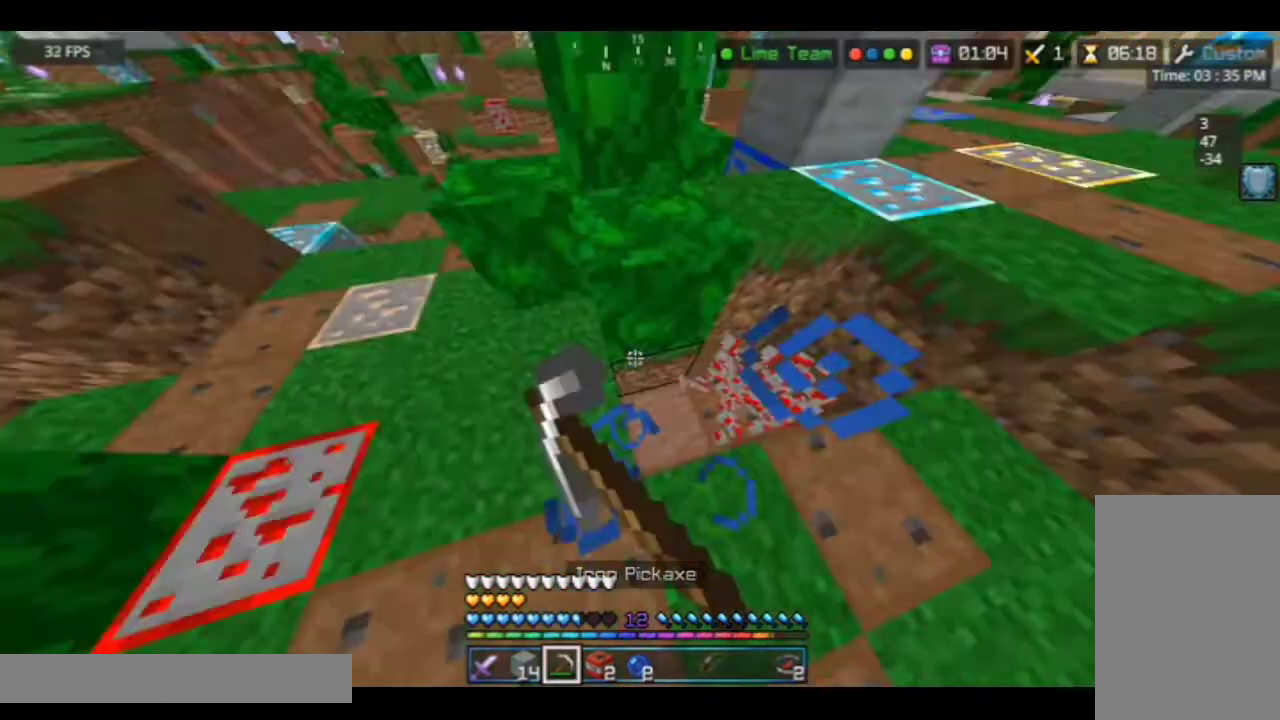
{"keys": [], "mouse": ["left"], "events": [[33, "w", "down"], [233, "a", "up"], [233, "w", "up"], [367, "mouse_left", "down"]]}
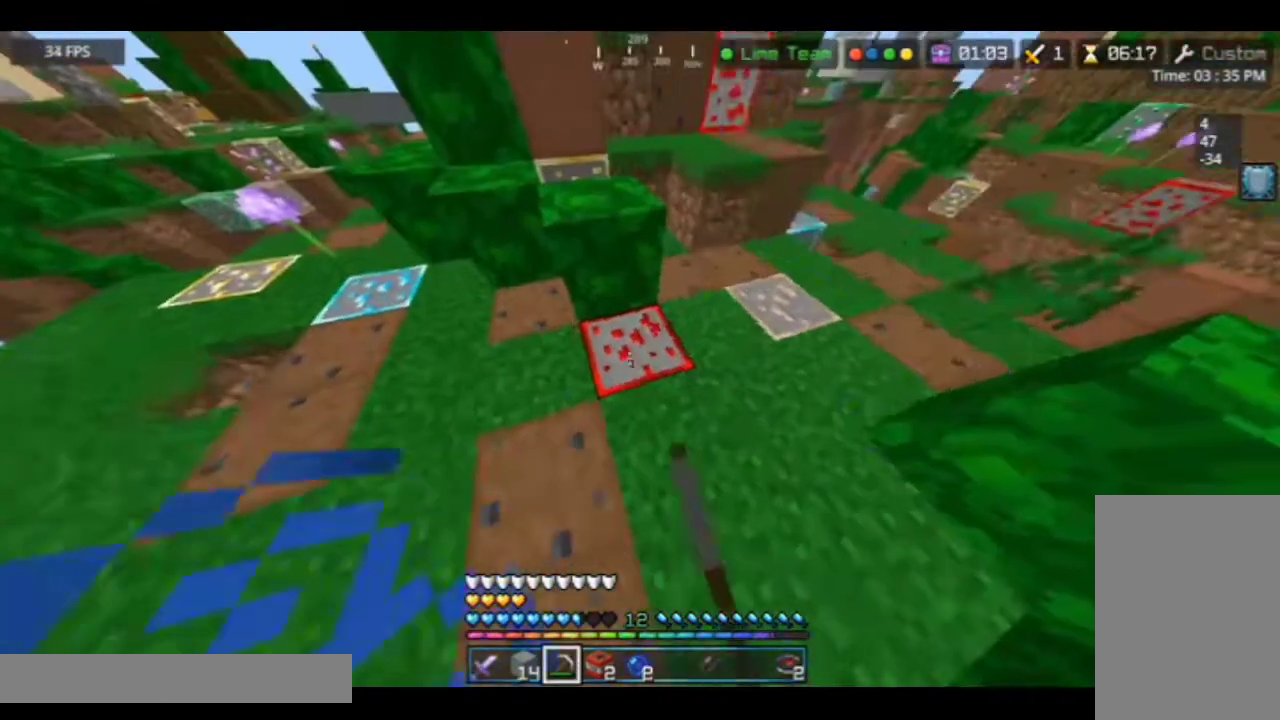
{"keys": [], "mouse": ["left"], "events": []}
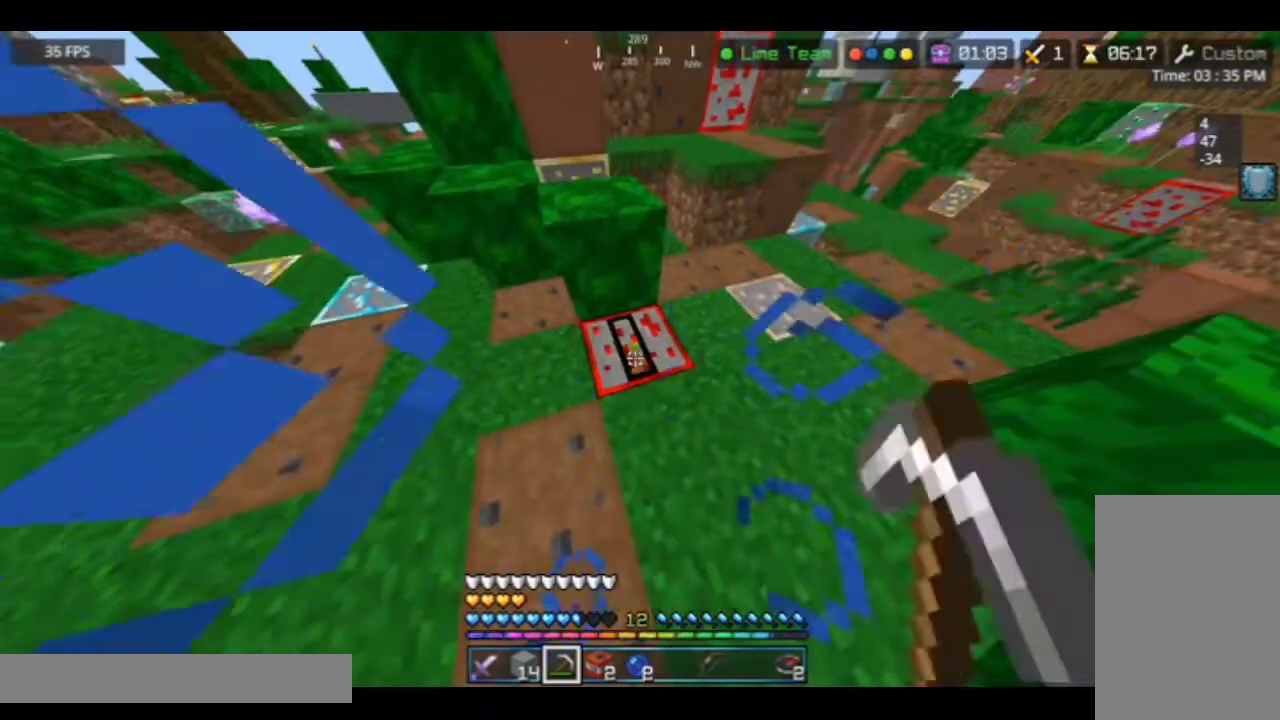
{"keys": [], "mouse": ["left"], "events": []}
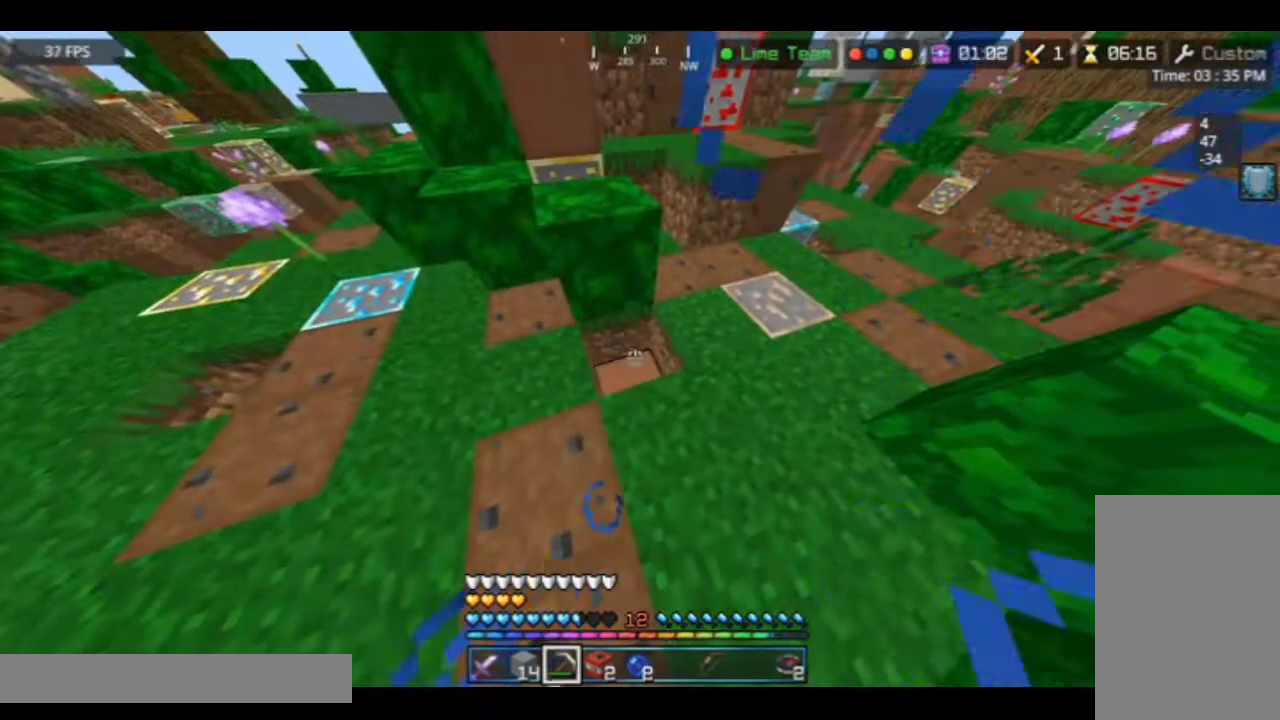
{"keys": ["w"], "mouse": [], "events": [[33, "d", "down"], [33, "mouse_left", "up"], [33, "s", "down"], [167, "s", "up"], [367, "d", "up"], [367, "w", "down"]]}
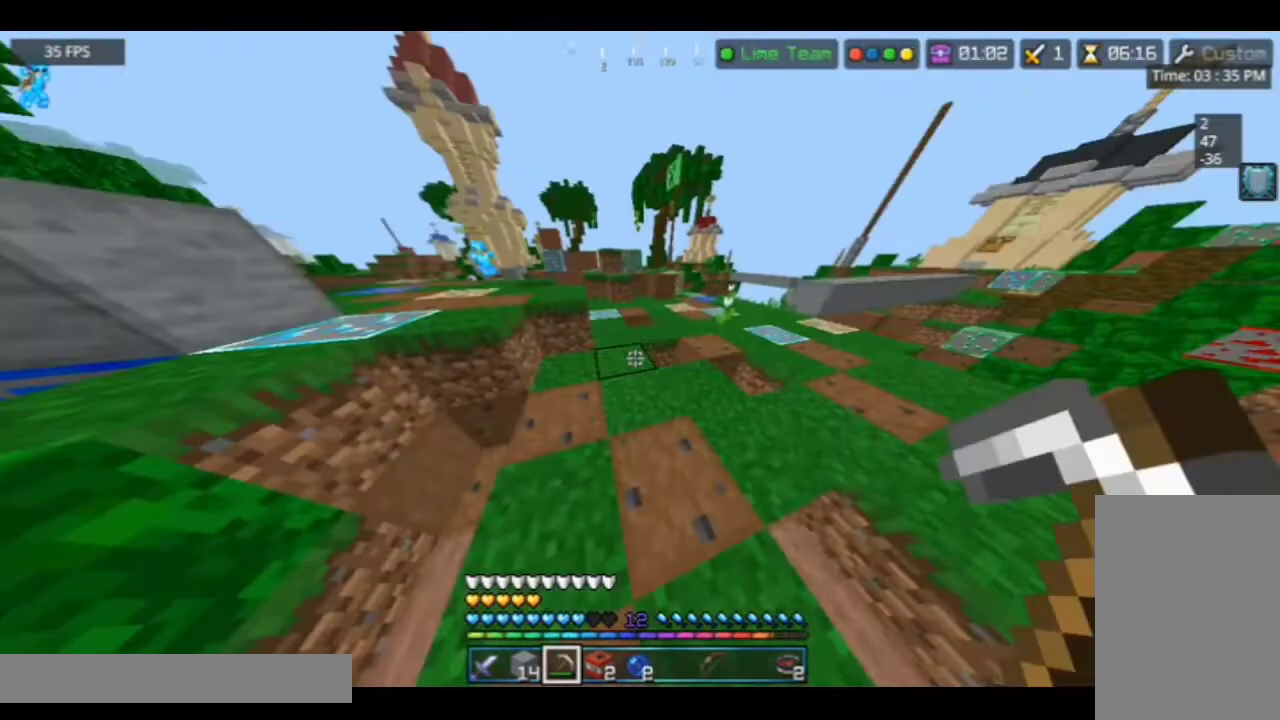
{"keys": ["w"], "mouse": [], "events": []}
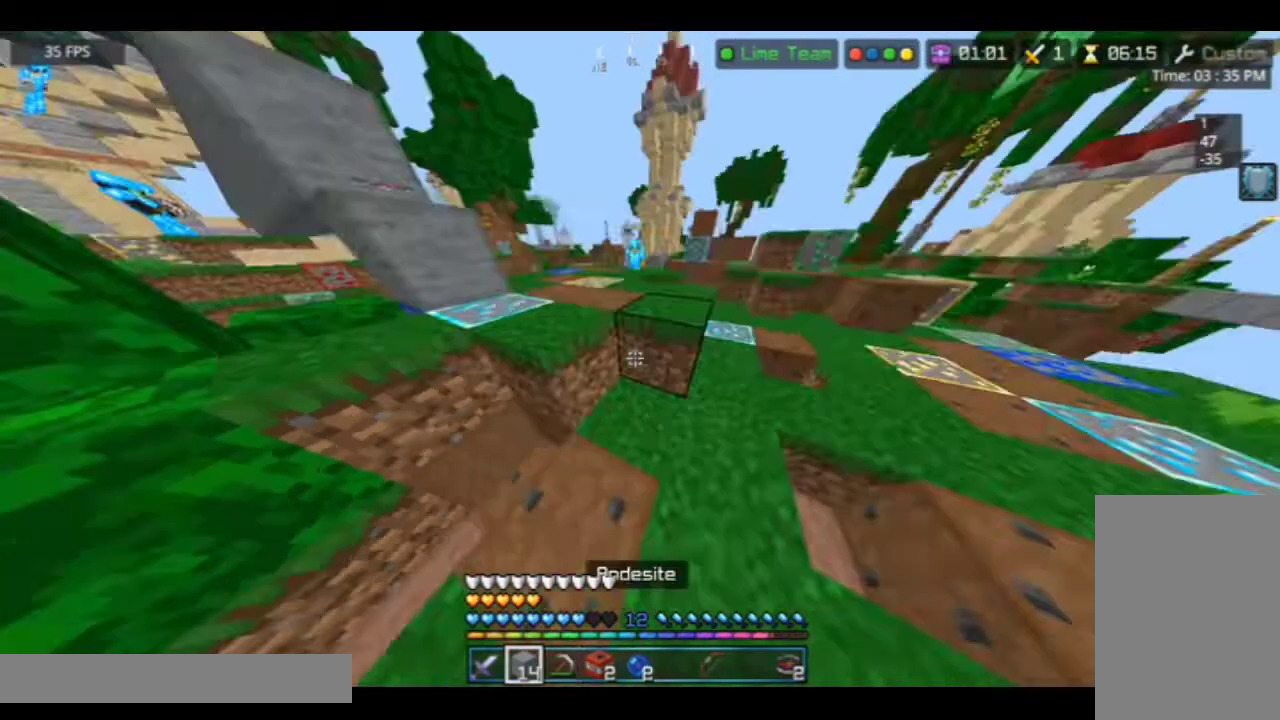
{"keys": [], "mouse": ["right"], "events": [[67, "w", "up"], [400, "mouse_right", "down"]]}
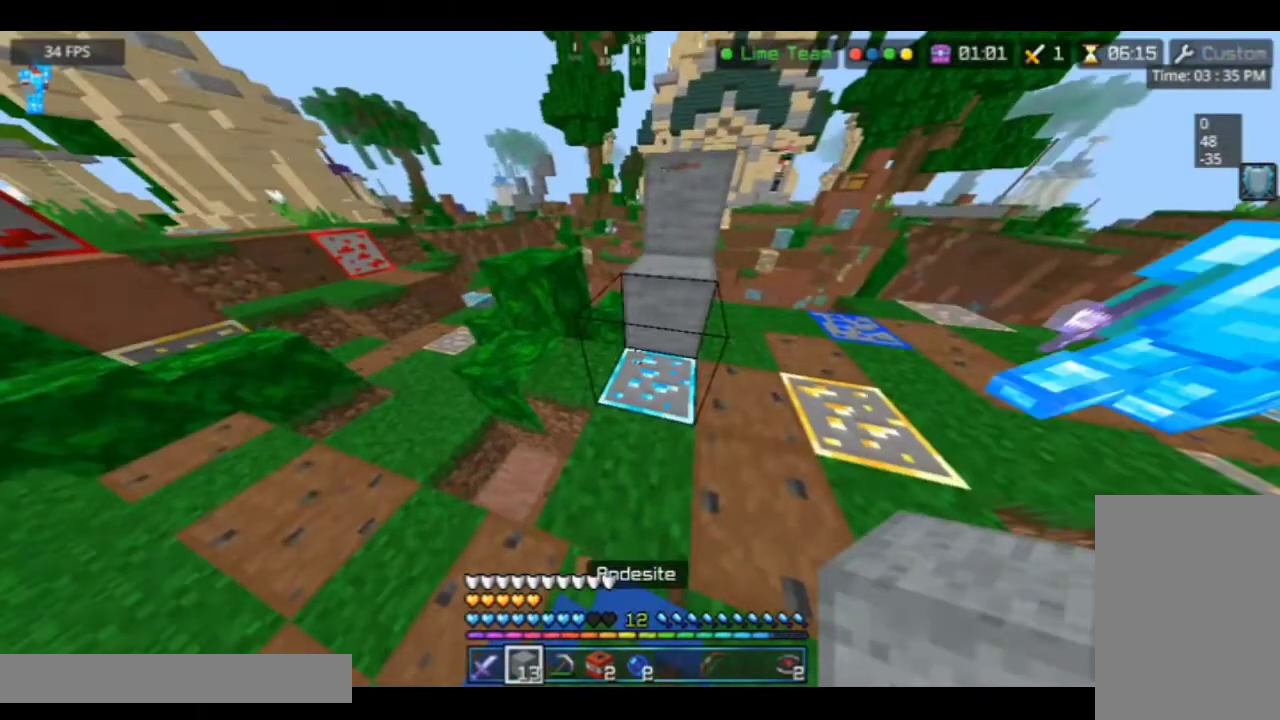
{"keys": [], "mouse": ["right"], "events": []}
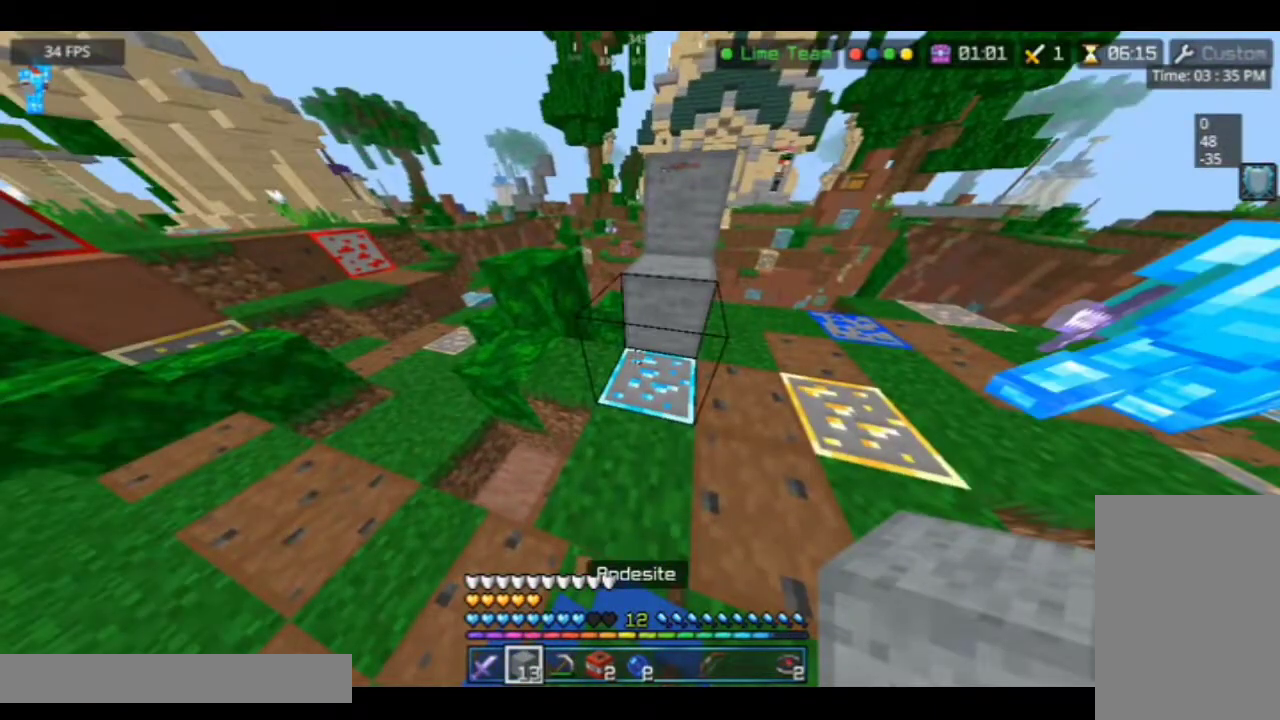
{"keys": ["d", "w"], "mouse": ["left"], "events": [[33, "mouse_right", "up"], [33, "w", "down"], [433, "d", "down"], [433, "mouse_left", "down"]]}
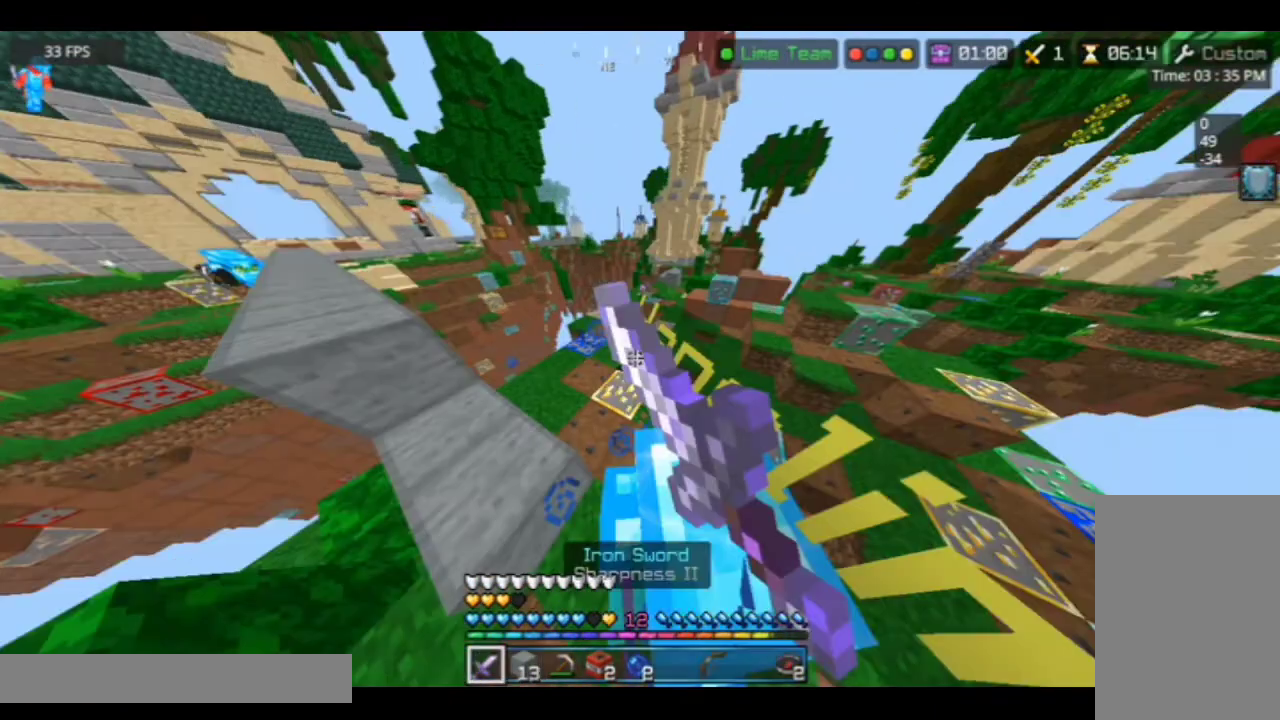
{"keys": ["d", "w"], "mouse": ["left"], "events": []}
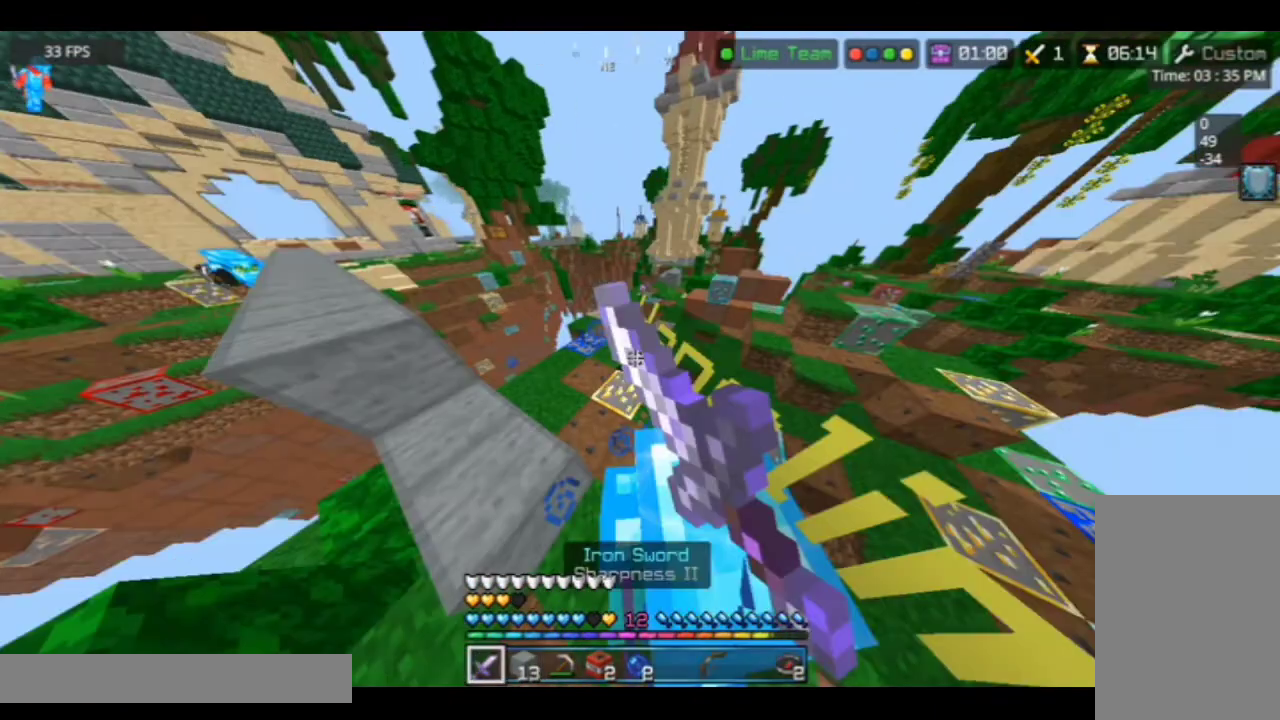
{"keys": ["d", "w"], "mouse": ["left"], "events": []}
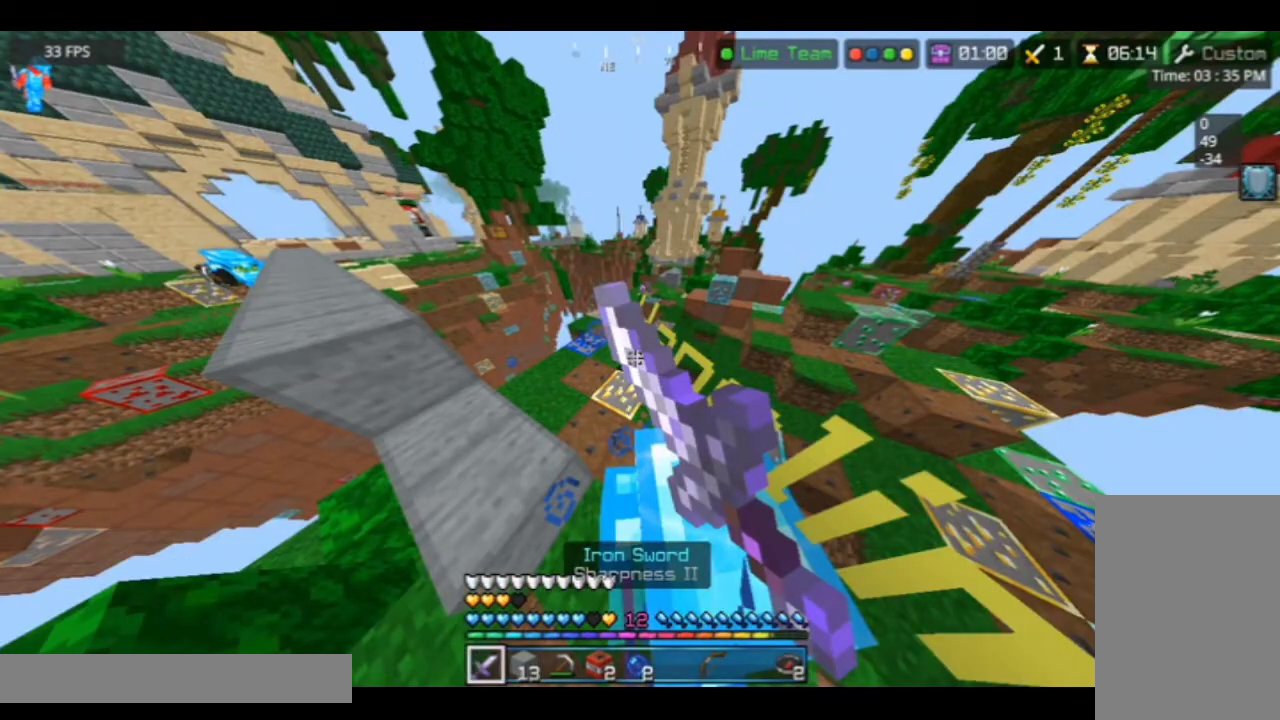
{"keys": ["w"], "mouse": ["left"], "events": [[500, "d", "up"]]}
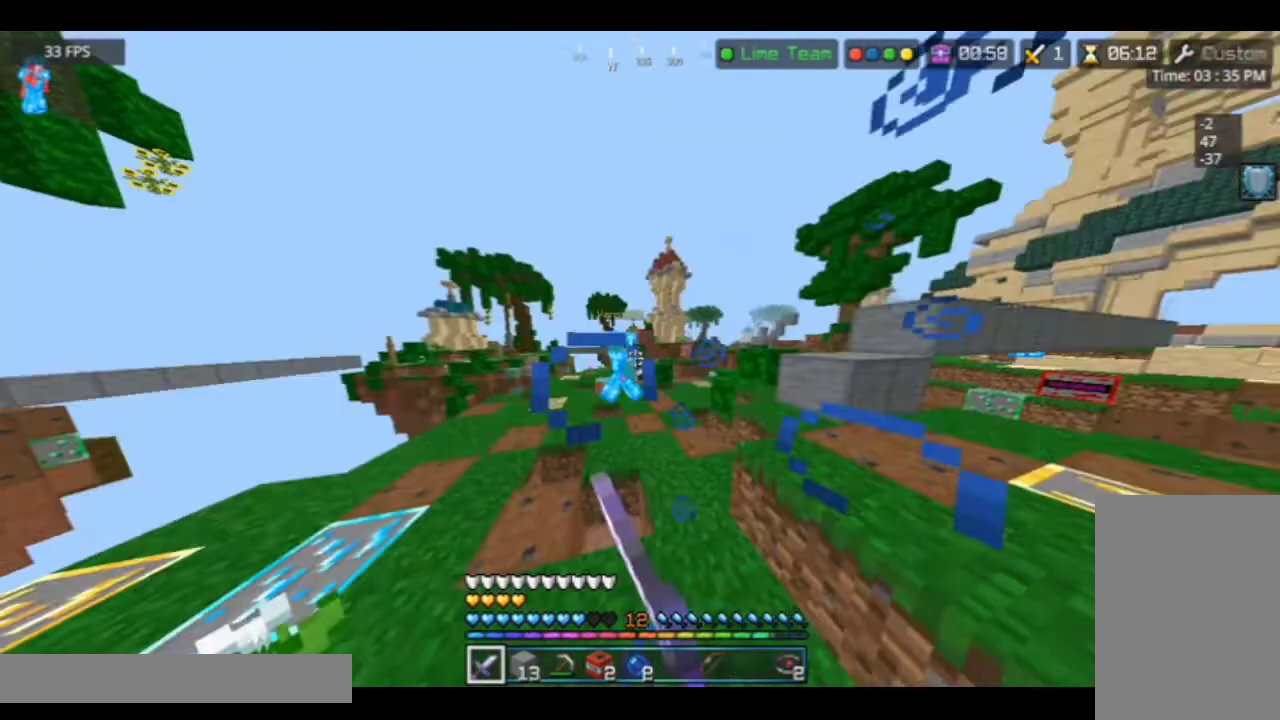
{"keys": ["w"], "mouse": ["left"], "events": [[367, "space", "down"], [467, "space", "up"]]}
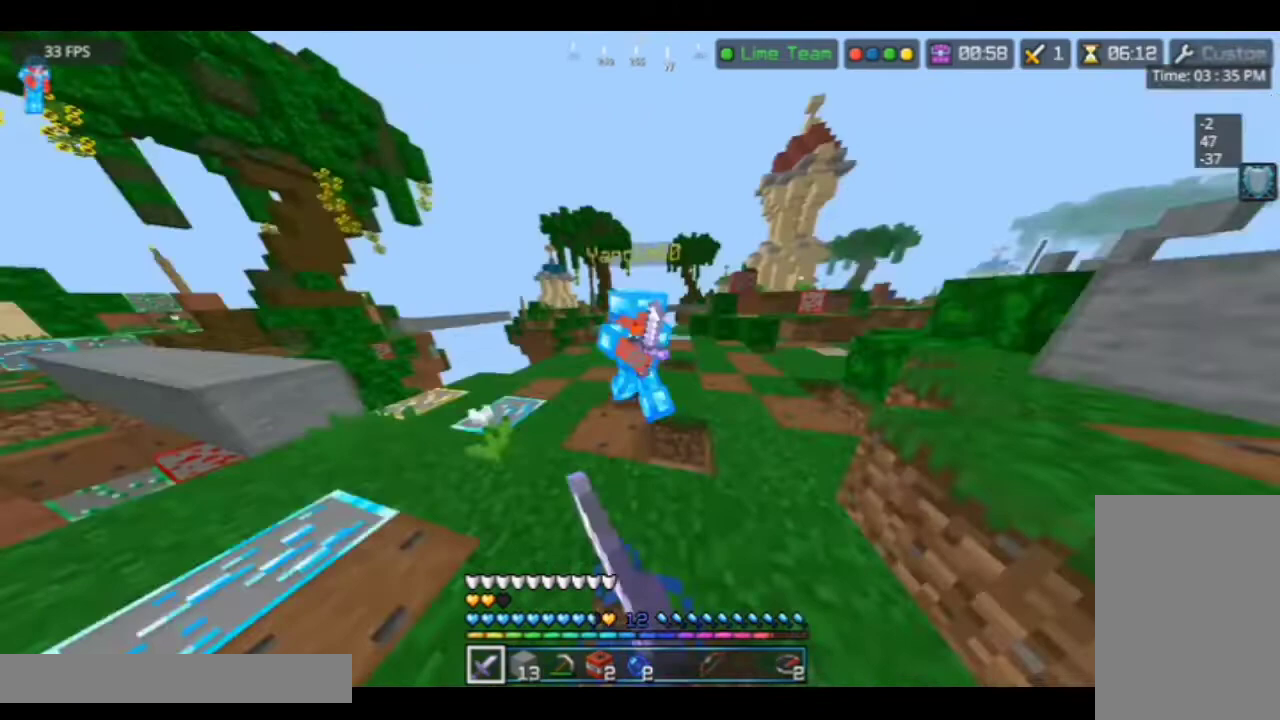
{"keys": ["w"], "mouse": ["left"], "events": [[100, "d", "down"], [100, "mouse_left", "up"], [300, "d", "up"], [300, "mouse_left", "down"]]}
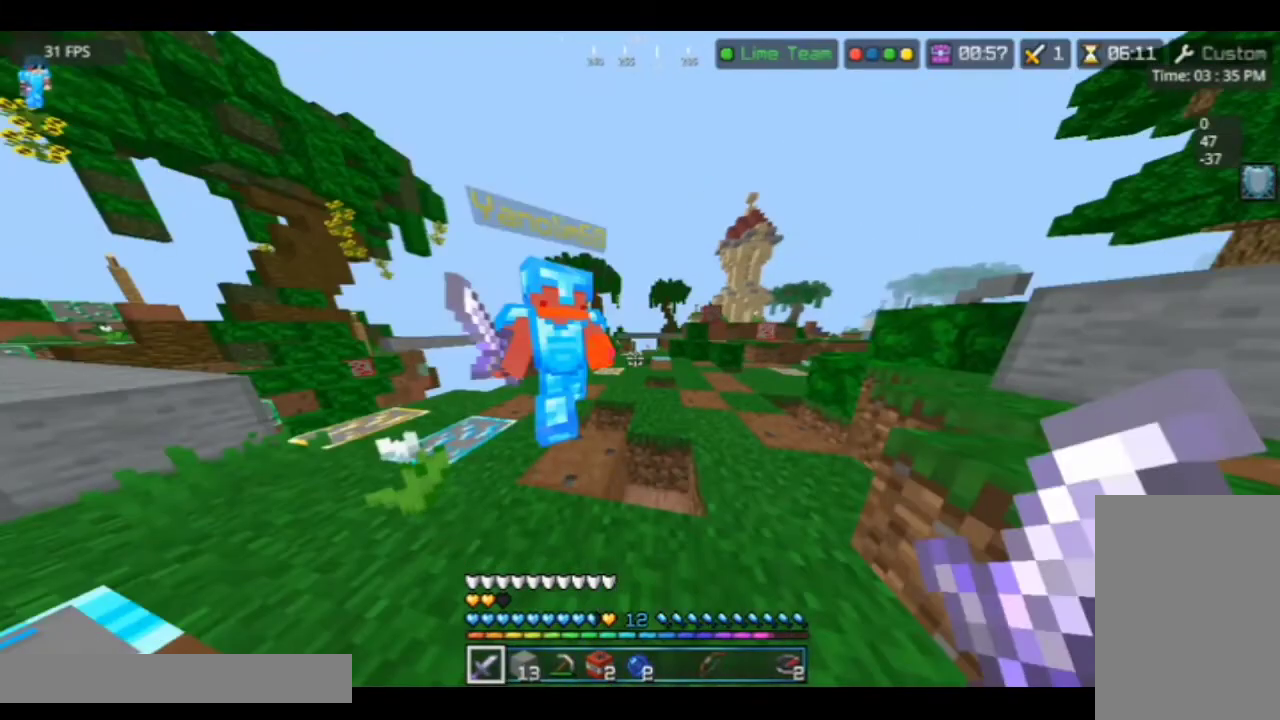
{"keys": ["w"], "mouse": ["left"], "events": []}
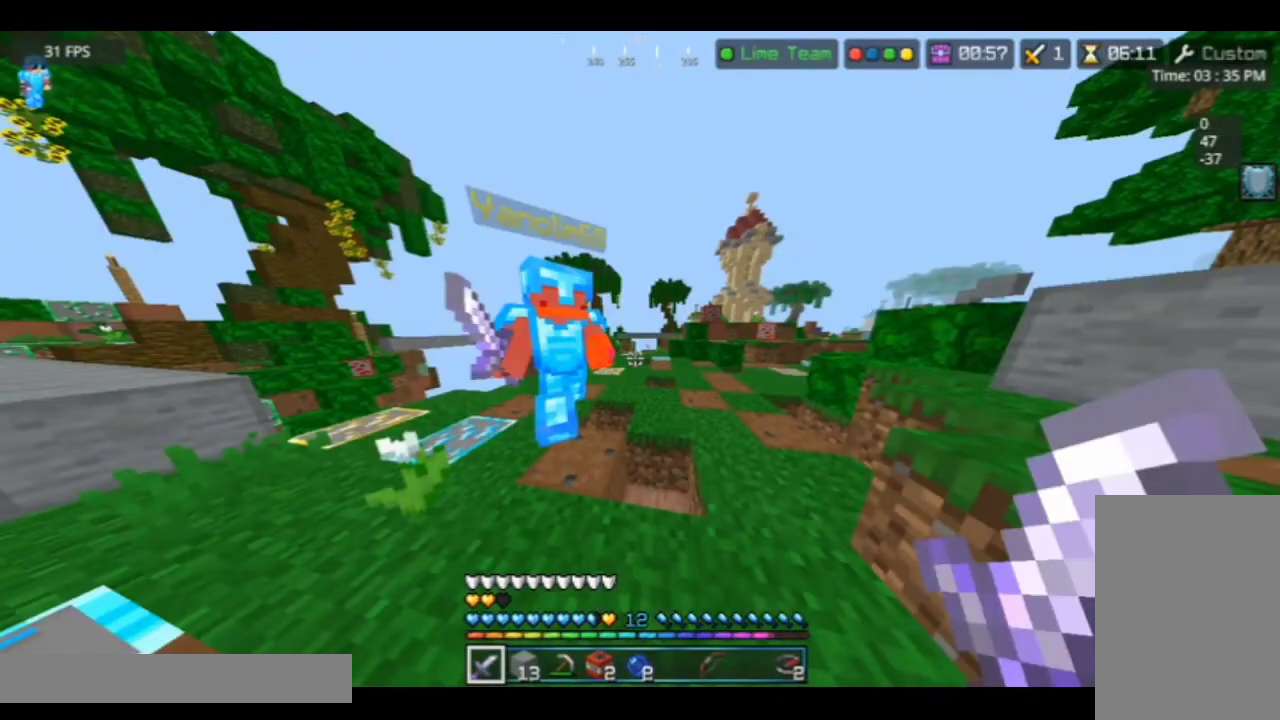
{"keys": [], "mouse": [], "events": [[400, "mouse_left", "up"], [400, "w", "up"]]}
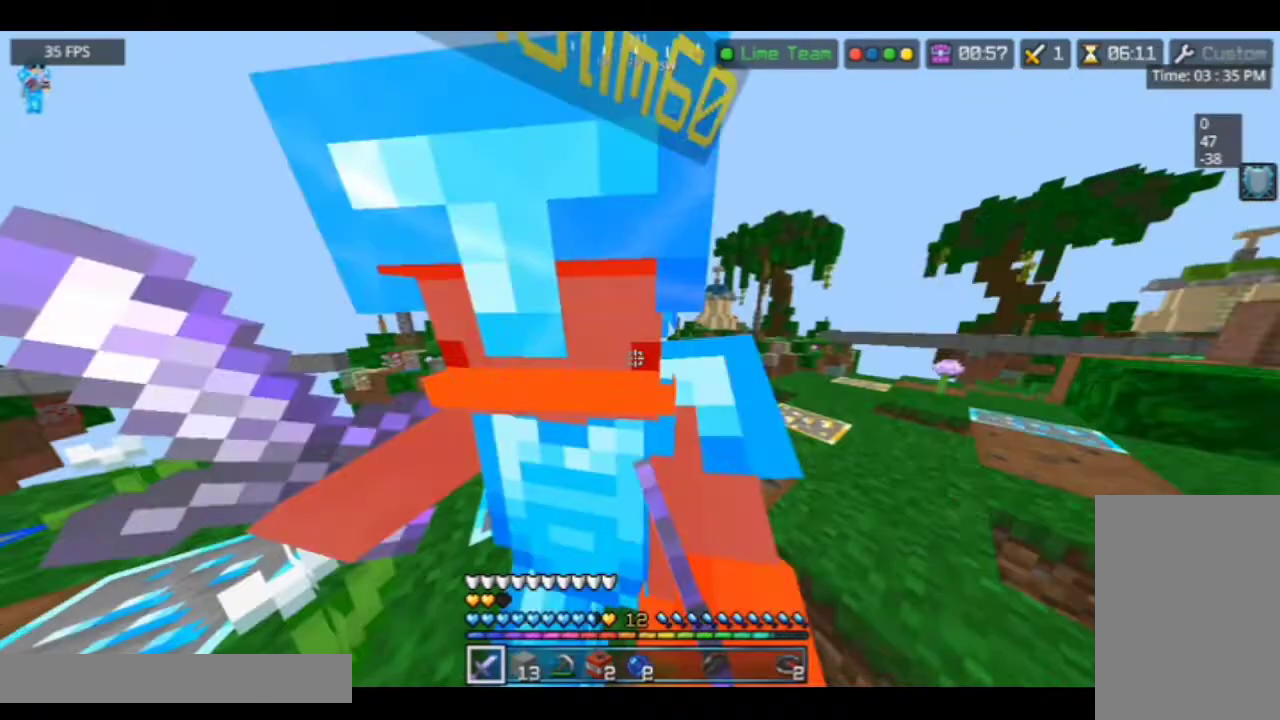
{"keys": ["a", "w"], "mouse": ["left"], "events": [[100, "a", "down"], [100, "mouse_left", "down"], [267, "mouse_left", "up"], [267, "w", "down"], [300, "mouse_left", "down"]]}
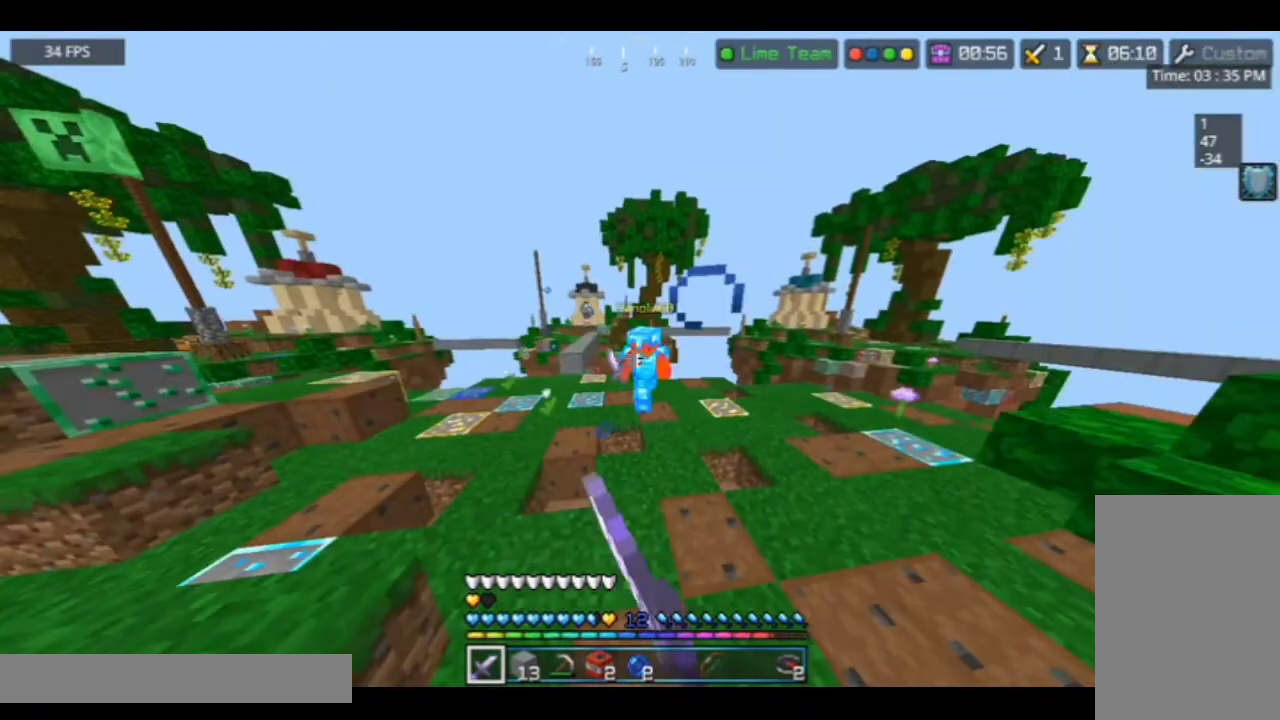
{"keys": ["w"], "mouse": [], "events": [[300, "a", "up"], [300, "mouse_left", "up"]]}
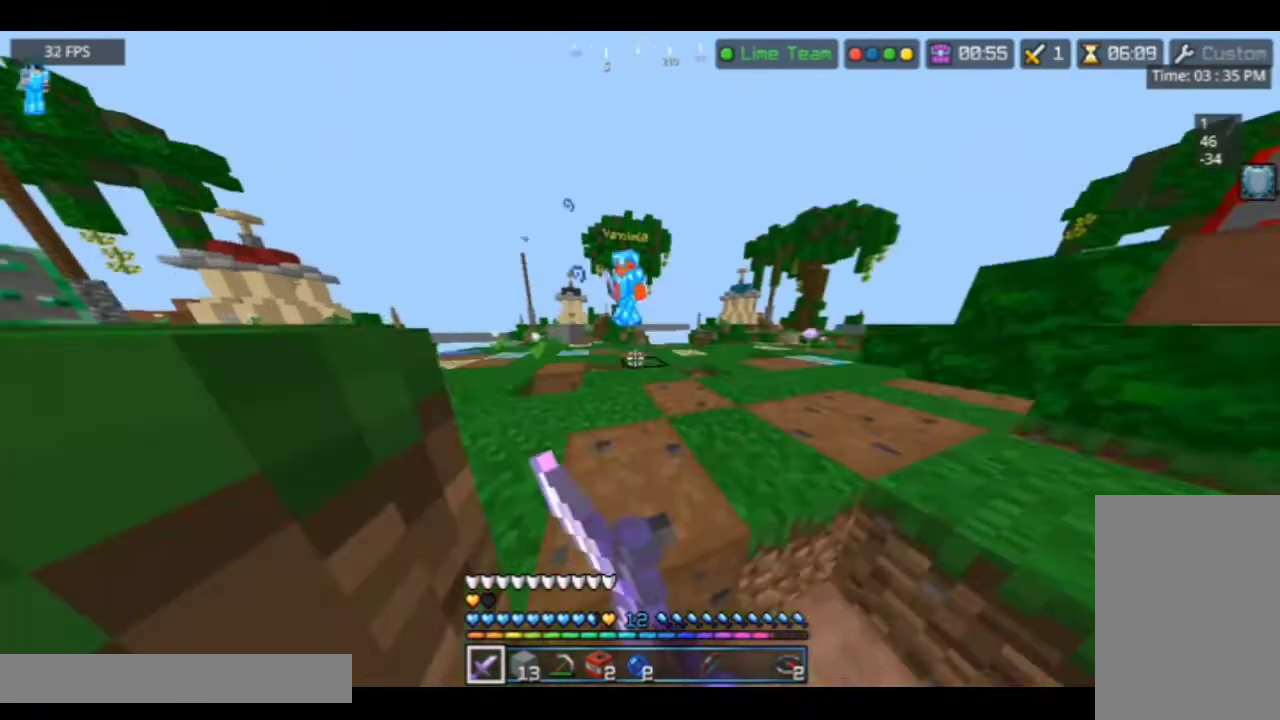
{"keys": ["w"], "mouse": ["left"], "events": [[67, "mouse_left", "down"], [100, "mouse_left", "up"], [100, "space", "down"], [300, "mouse_left", "down"], [300, "space", "up"]]}
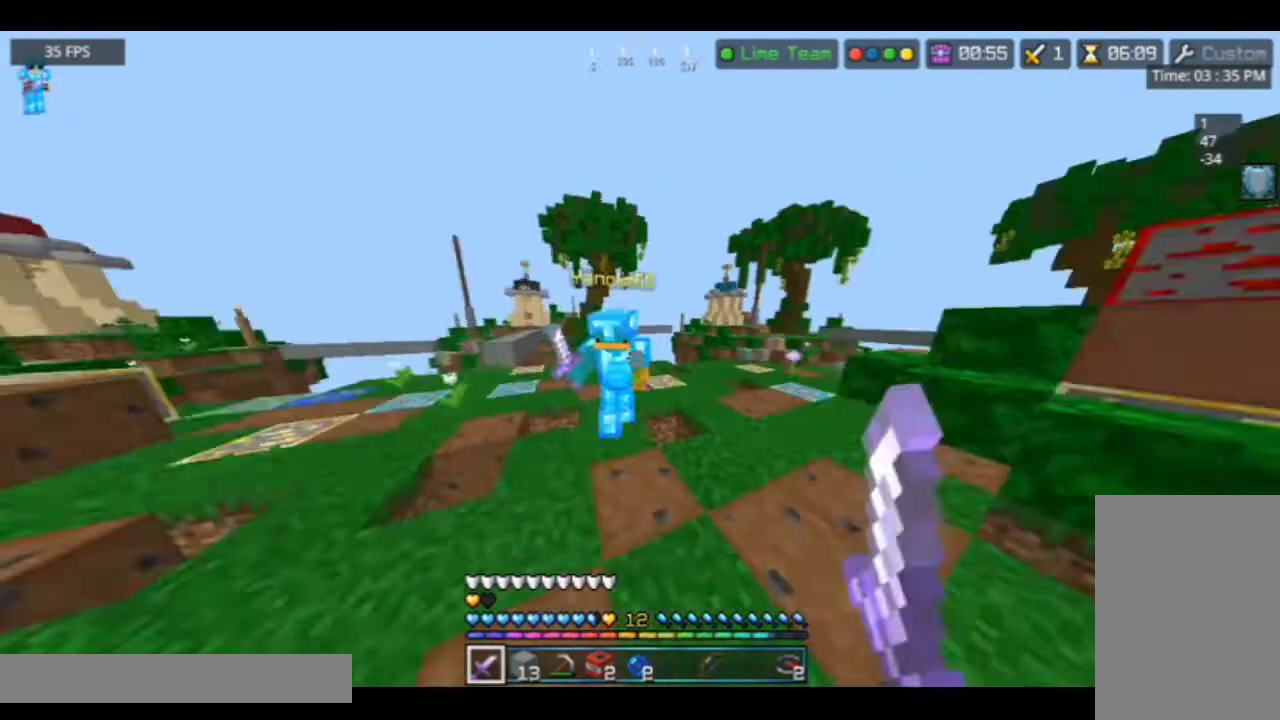
{"keys": ["a", "w"], "mouse": [], "events": [[100, "a", "down"], [400, "mouse_left", "up"]]}
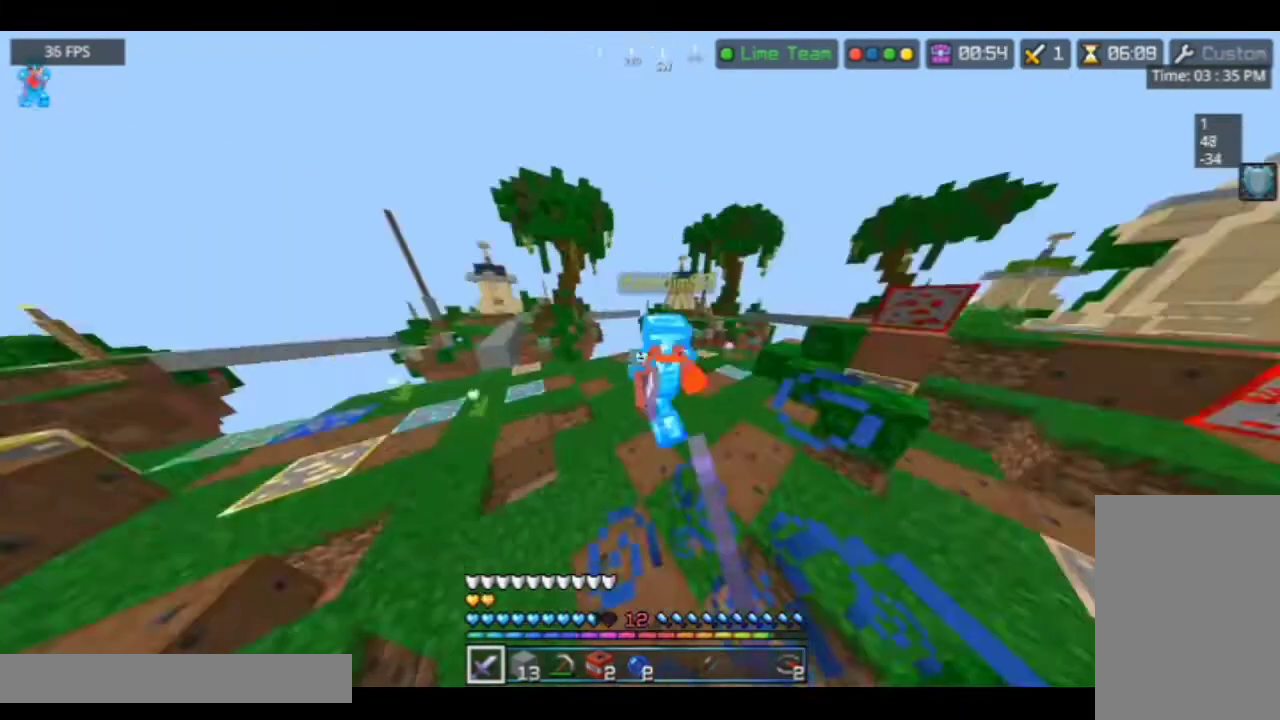
{"keys": ["w"], "mouse": ["left"], "events": [[133, "a", "up"], [133, "mouse_left", "down"]]}
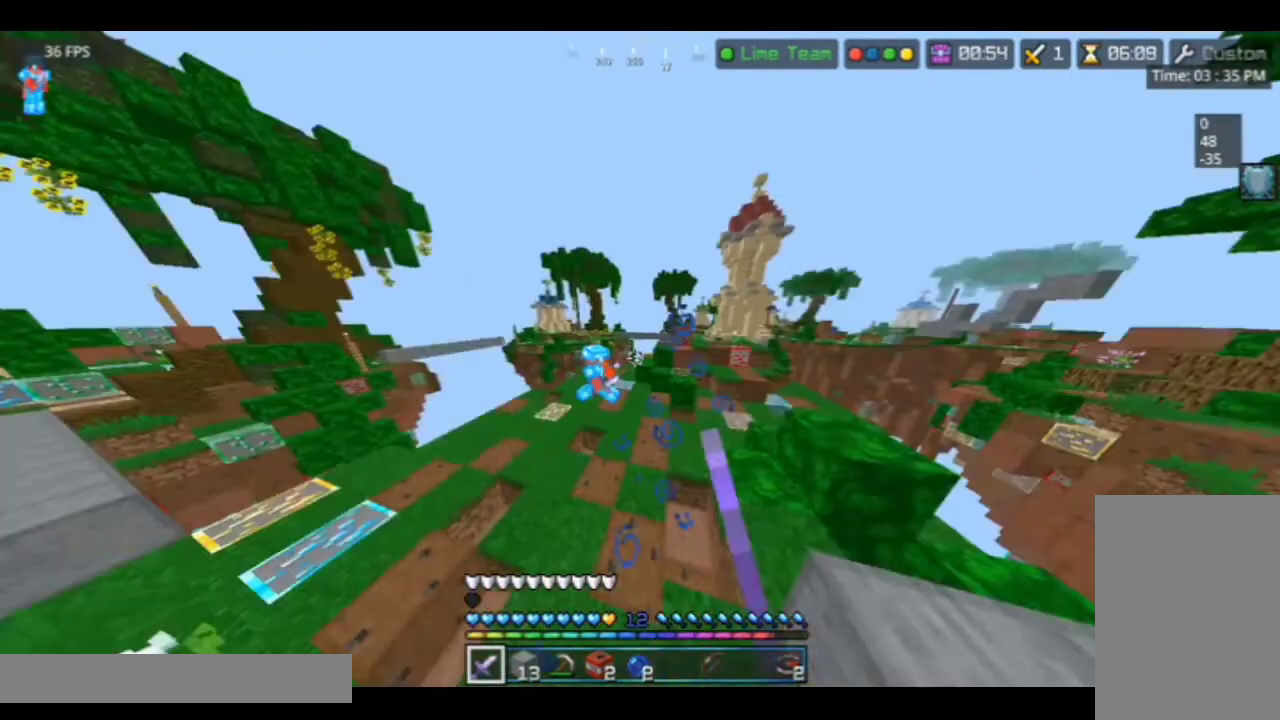
{"keys": ["w"], "mouse": ["left"], "events": [[33, "a", "down"], [33, "mouse_left", "up"], [100, "a", "up"], [100, "mouse_left", "down"]]}
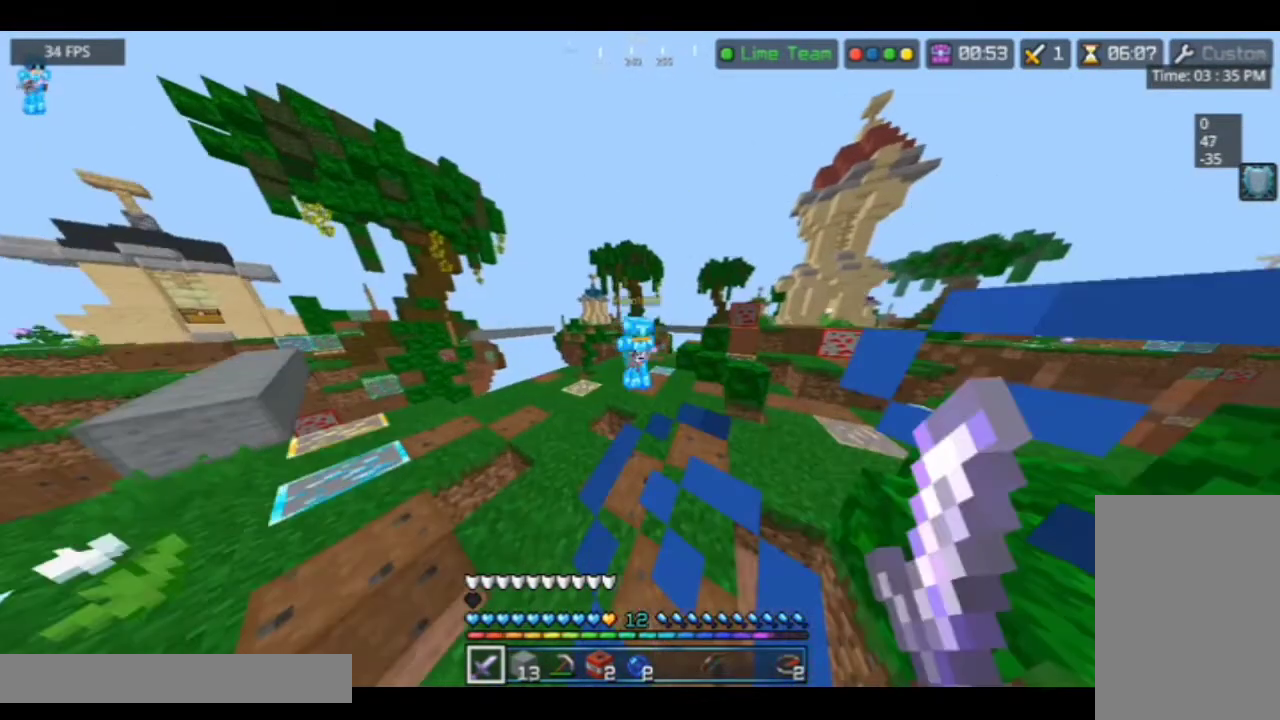
{"keys": [], "mouse": [], "events": [[100, "mouse_left", "up"], [133, "mouse_left", "down"], [133, "w", "up"], [333, "w", "down"], [400, "w", "up"], [500, "mouse_left", "up"]]}
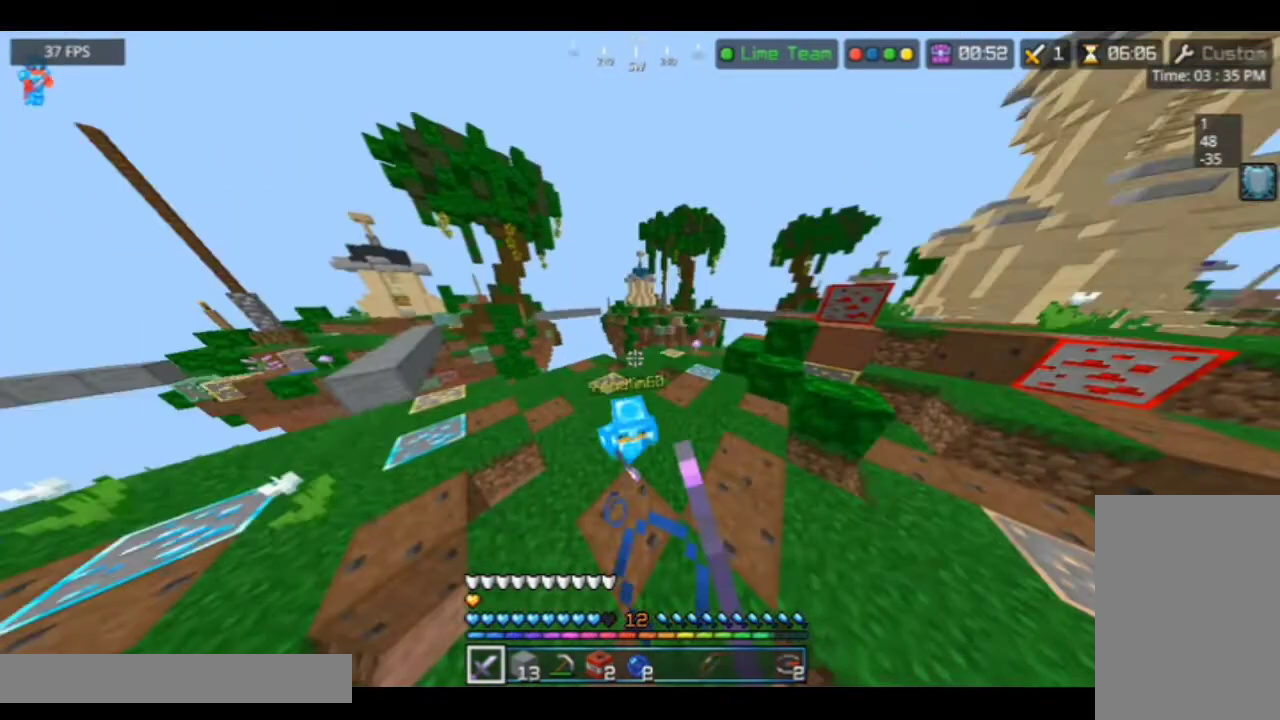
{"keys": ["w"], "mouse": ["left"], "events": [[400, "mouse_left", "down"], [400, "w", "down"]]}
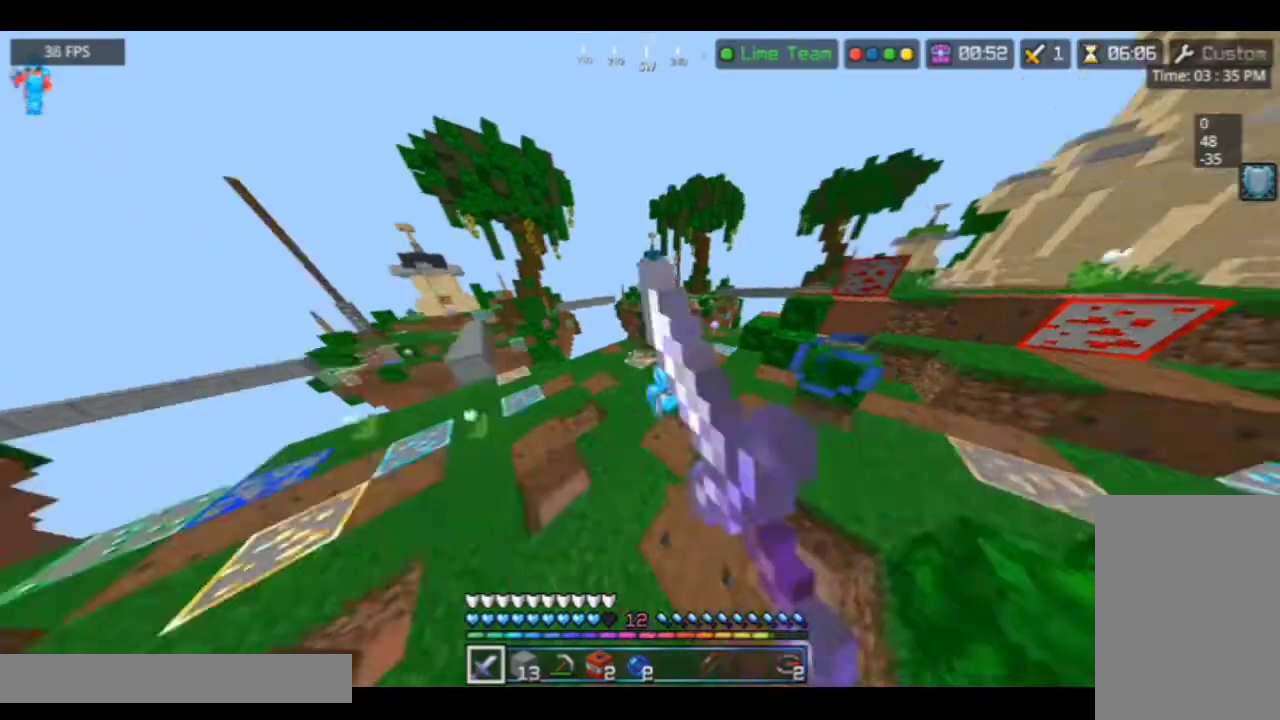
{"keys": ["w"], "mouse": ["left"], "events": [[100, "w", "up"], [300, "w", "down"], [333, "mouse_left", "up"], [400, "mouse_left", "down"]]}